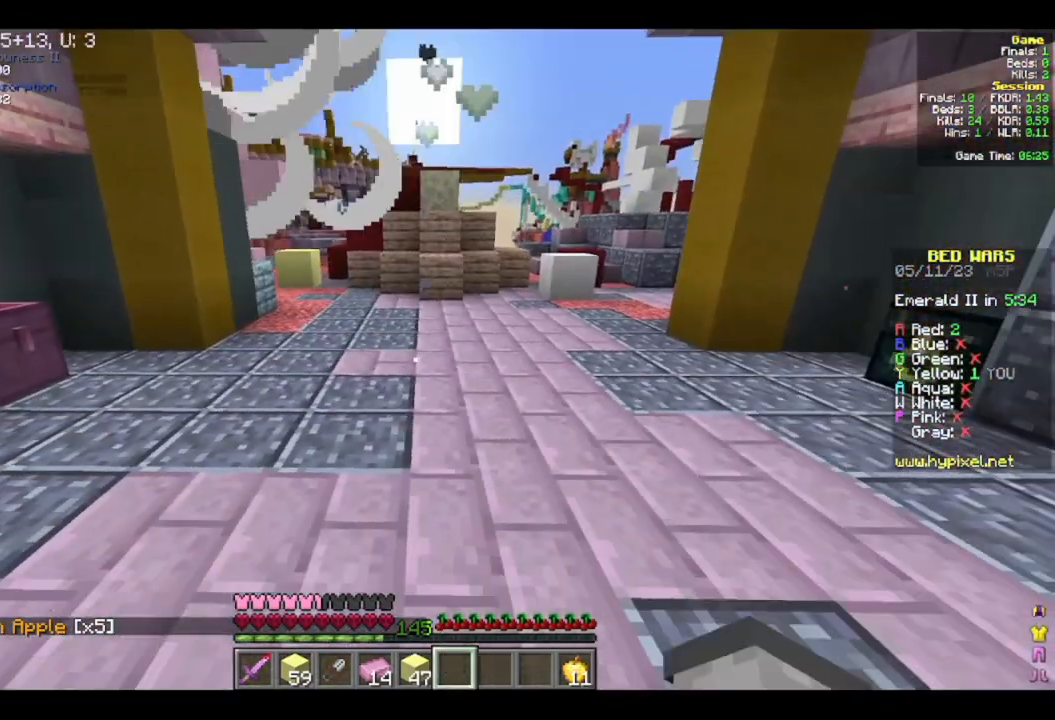
Gameplay with keyboard and mouse; each line is a JSON object with the keys and mouse buttons held at the frame after it. "events" lists presses ("down") and releases ("up") of "a", "d", "s", "w", "mouse_left" and "mouse_right" between this image and that frame as [ms after this image, input, new state], when the widget could be followed in between. "mouse_left", "mouse_right" = the "left", "right" buttons of the "mouse" list. No other keys are recorded. Fast repeated clicks can show as one long hold. Mouse movement is not recorded.
{"keys": ["d", "s"], "mouse": [], "events": [[267, "d", "down"], [300, "a", "up"]]}
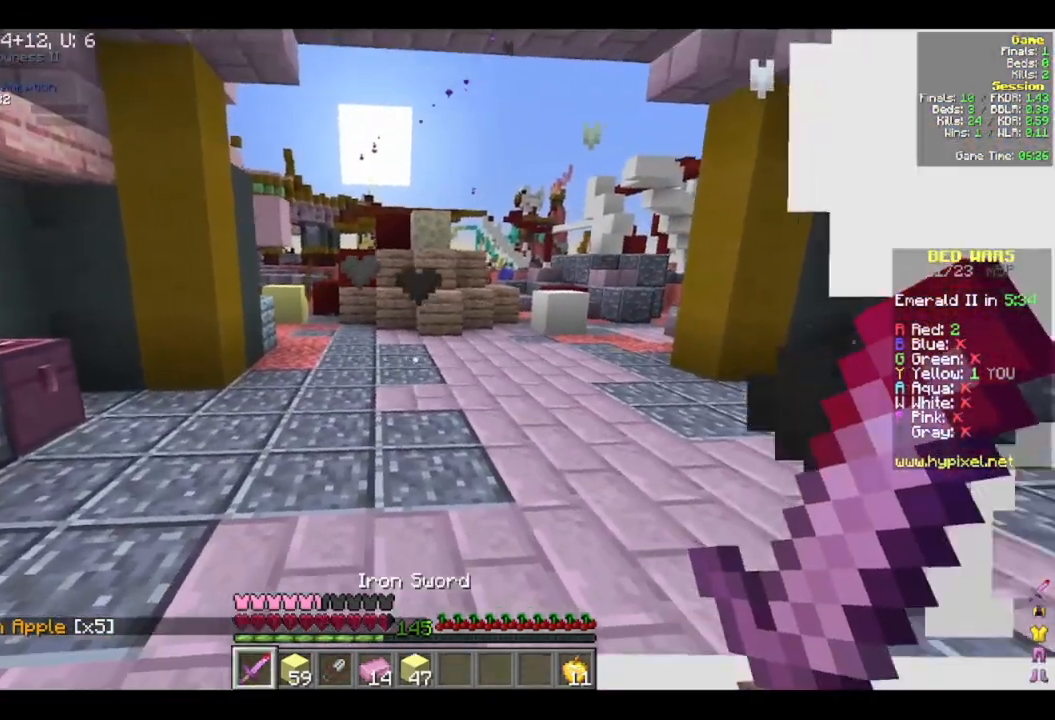
{"keys": ["d", "w"], "mouse": ["left"], "events": [[83, "a", "down"], [150, "d", "up"], [217, "d", "down"], [233, "a", "up"], [233, "mouse_left", "down"], [283, "s", "up"], [350, "w", "down"]]}
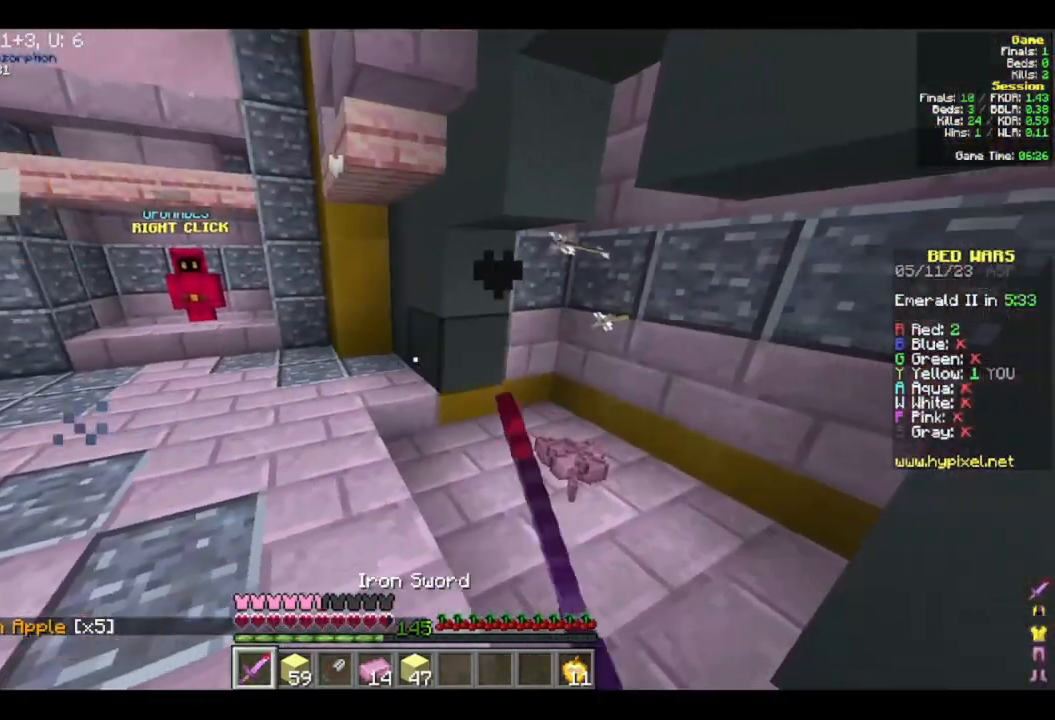
{"keys": ["d", "s"], "mouse": [], "events": [[233, "mouse_left", "up"], [283, "mouse_left", "down"], [433, "mouse_left", "up"], [433, "w", "up"], [467, "s", "down"]]}
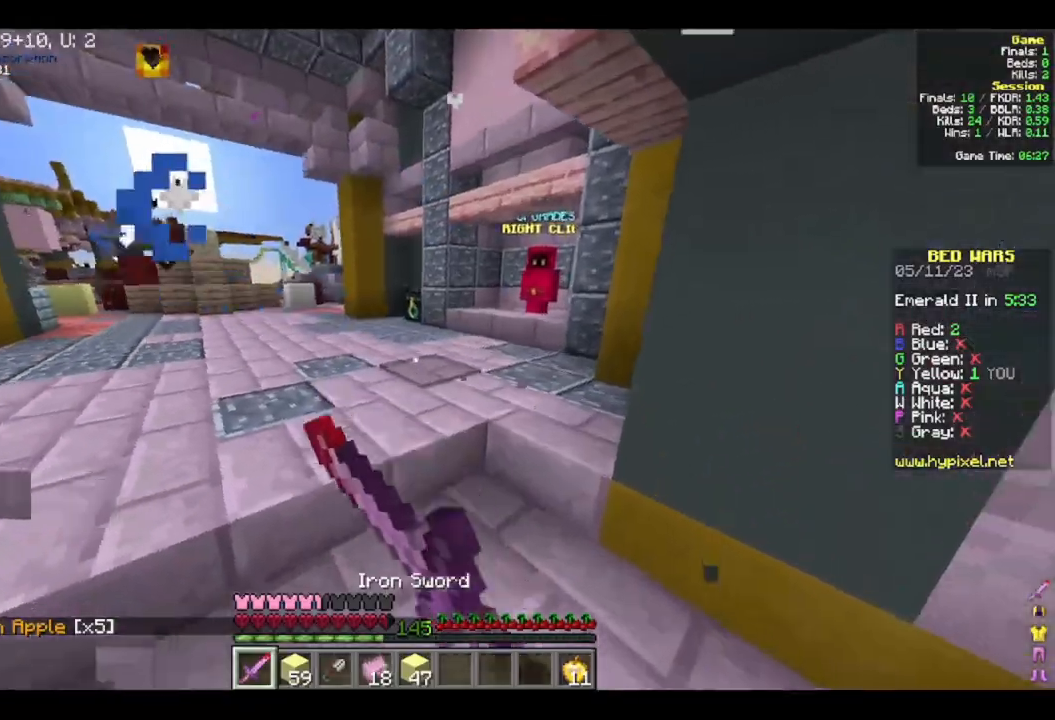
{"keys": ["w"], "mouse": [], "events": [[83, "d", "up"], [100, "a", "down"], [250, "s", "up"], [283, "w", "down"], [350, "a", "up"]]}
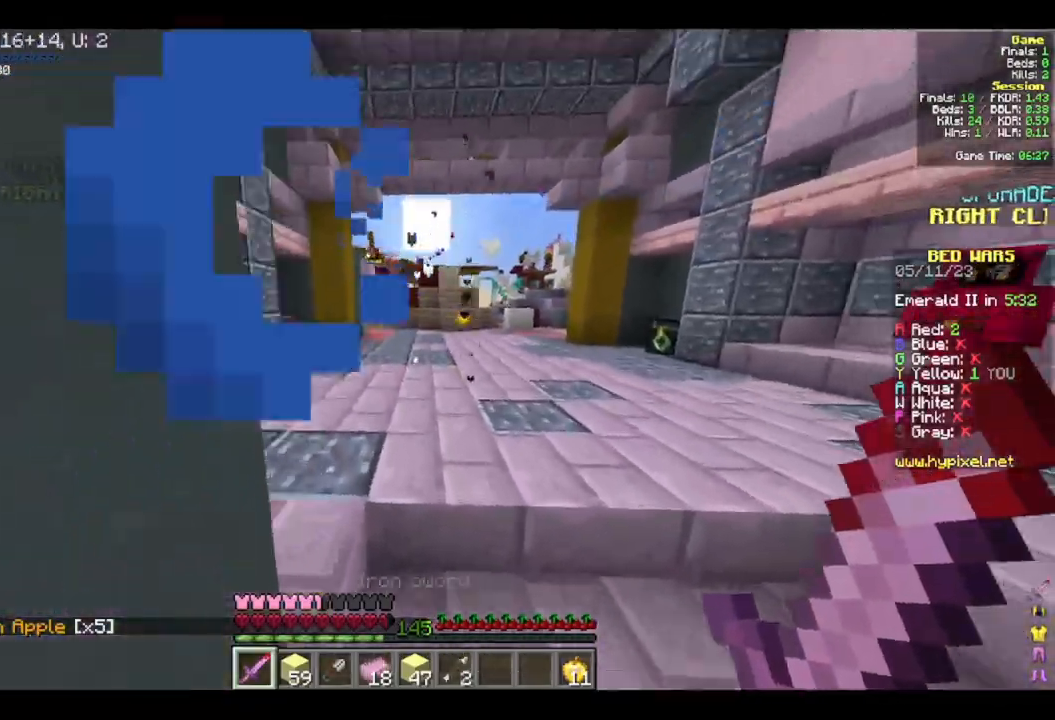
{"keys": ["a", "w"], "mouse": [], "events": [[283, "a", "down"]]}
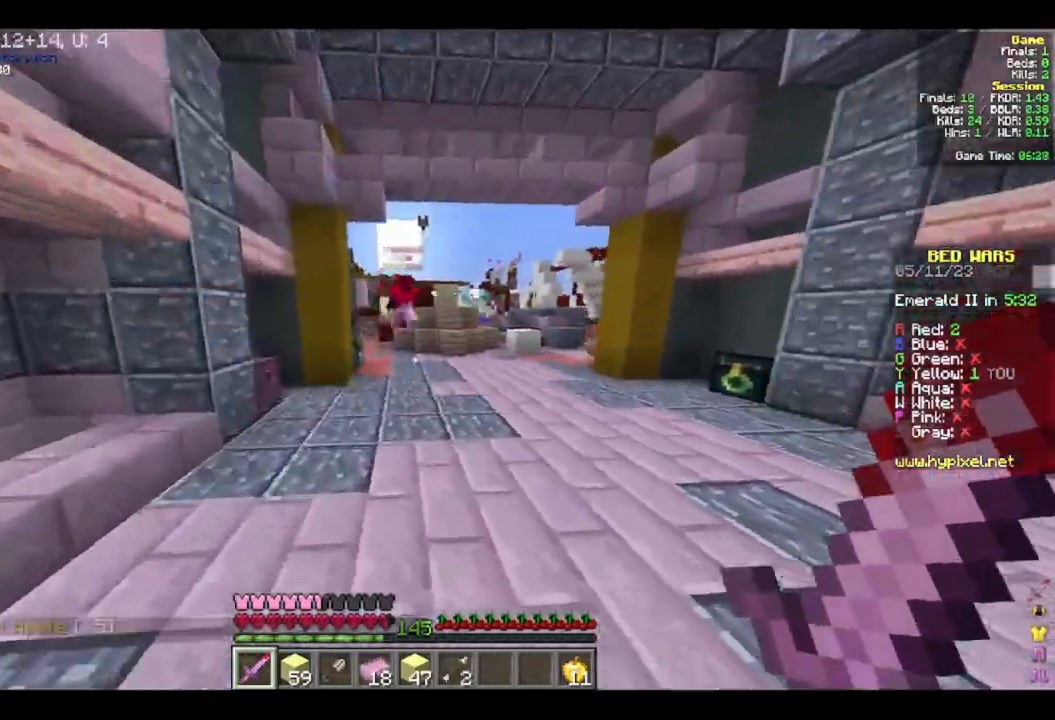
{"keys": ["d", "w"], "mouse": [], "events": [[333, "a", "up"], [333, "mouse_left", "down"], [483, "d", "down"], [483, "mouse_left", "up"]]}
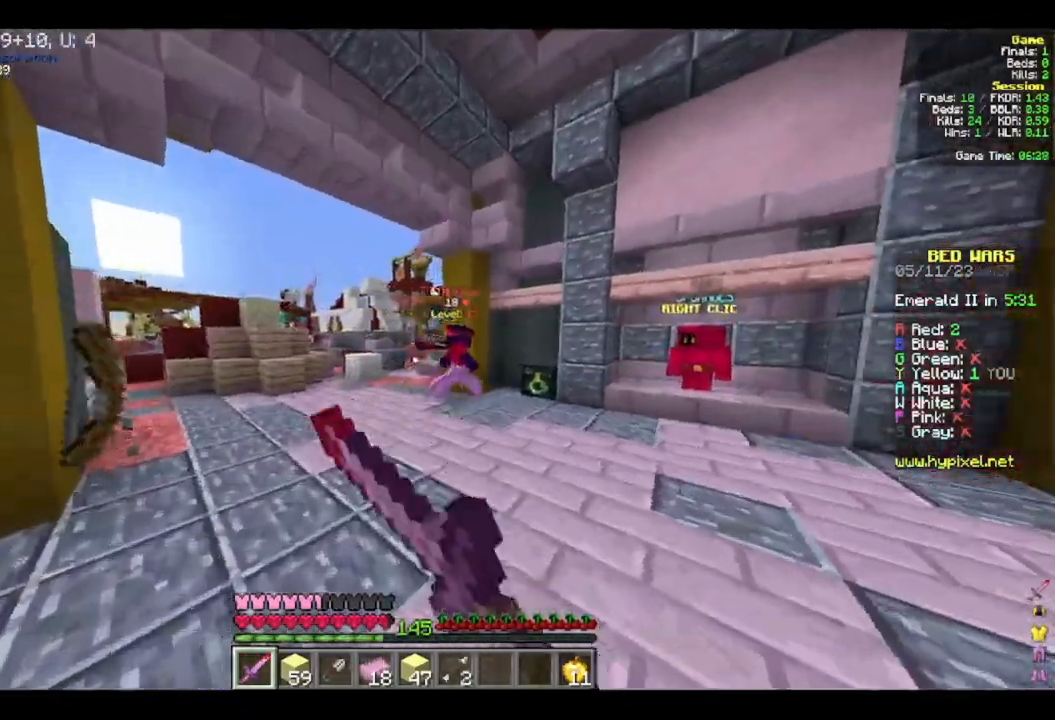
{"keys": ["a", "w"], "mouse": [], "events": [[17, "mouse_left", "down"], [350, "a", "down"], [400, "d", "up"], [483, "mouse_left", "up"]]}
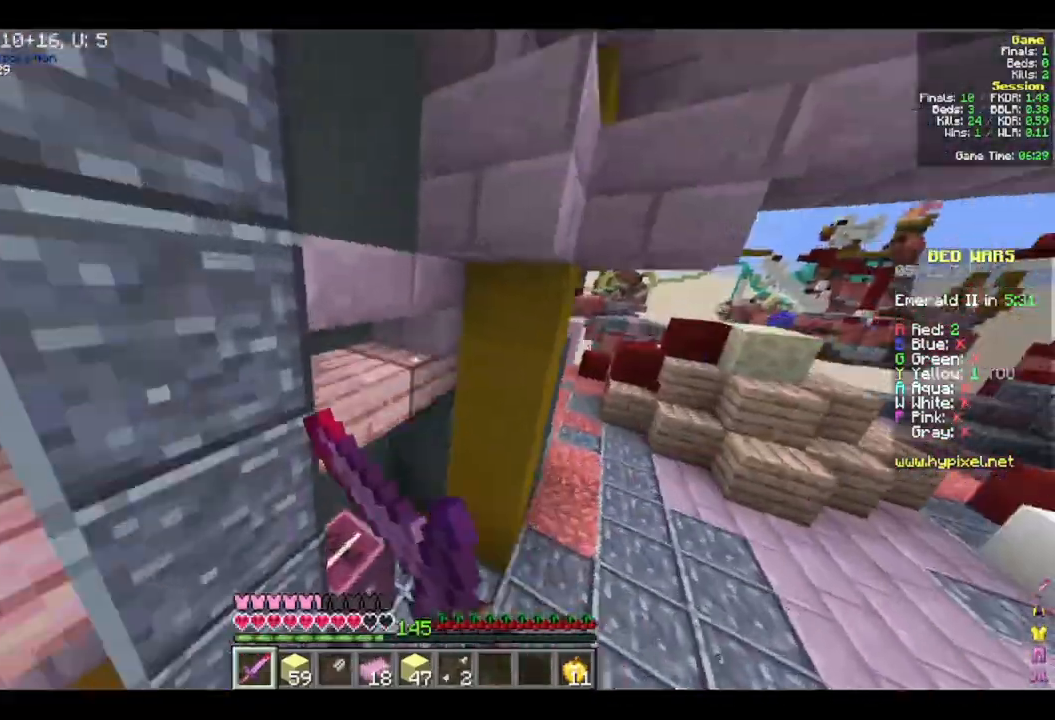
{"keys": ["w"], "mouse": ["left"], "events": [[17, "mouse_left", "down"], [283, "a", "up"]]}
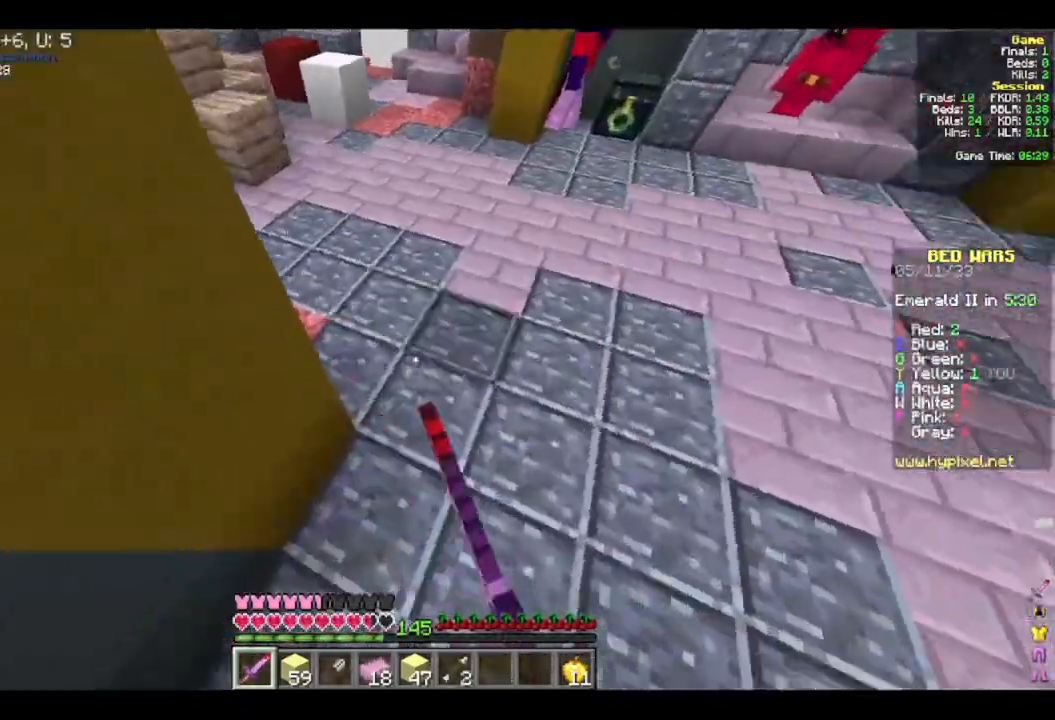
{"keys": ["a", "w"], "mouse": [], "events": [[133, "mouse_left", "up"], [383, "a", "down"]]}
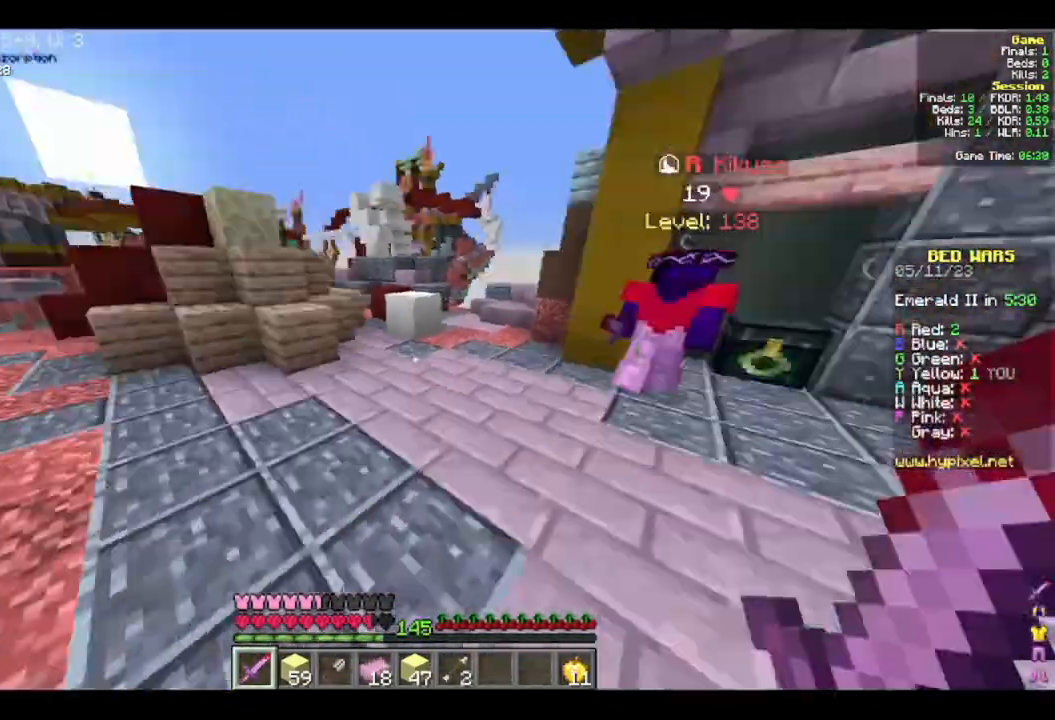
{"keys": ["w"], "mouse": ["left"], "events": [[183, "a", "up"], [400, "mouse_left", "down"]]}
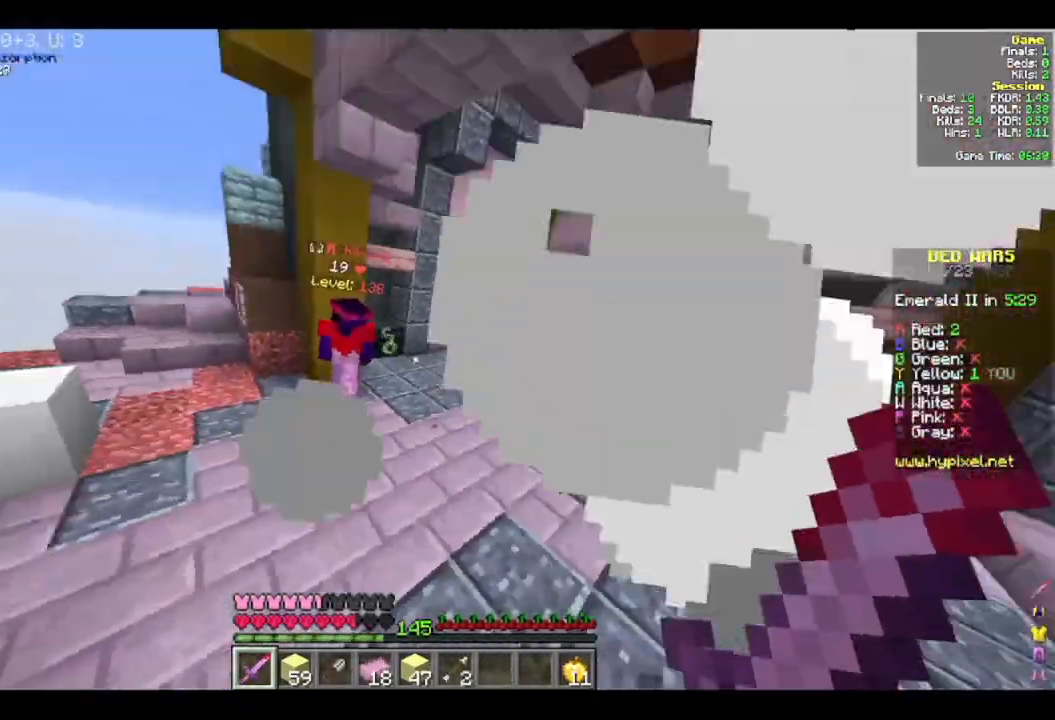
{"keys": ["w"], "mouse": ["left"], "events": [[17, "d", "down"], [267, "d", "up"]]}
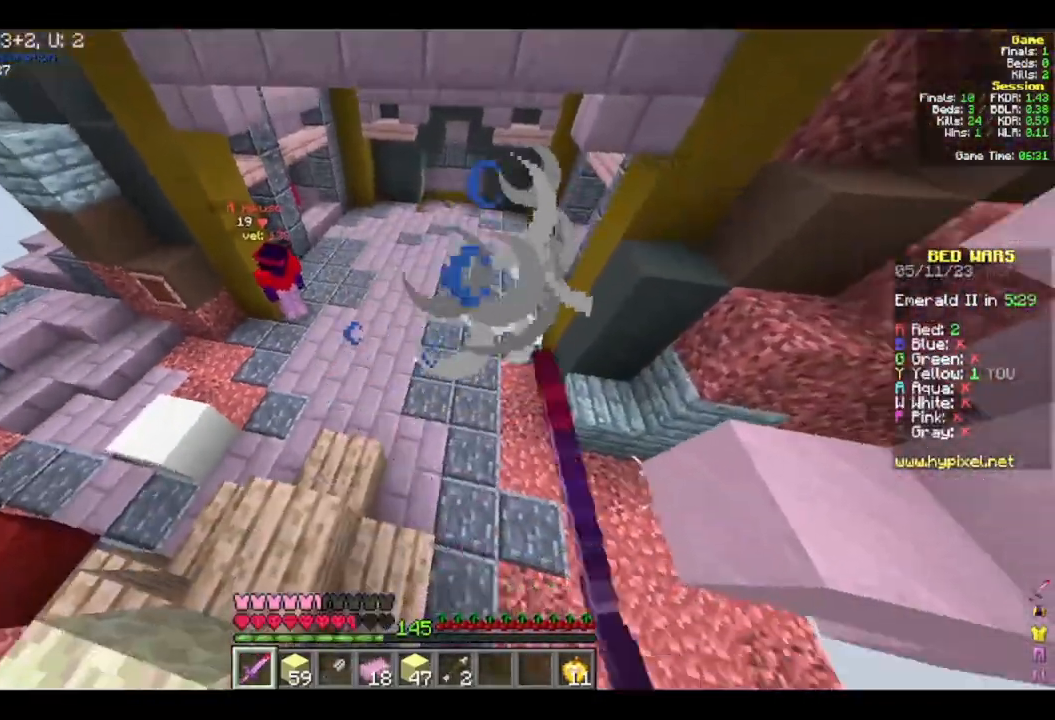
{"keys": ["w"], "mouse": [], "events": [[33, "mouse_left", "up"], [233, "d", "down"], [483, "d", "up"]]}
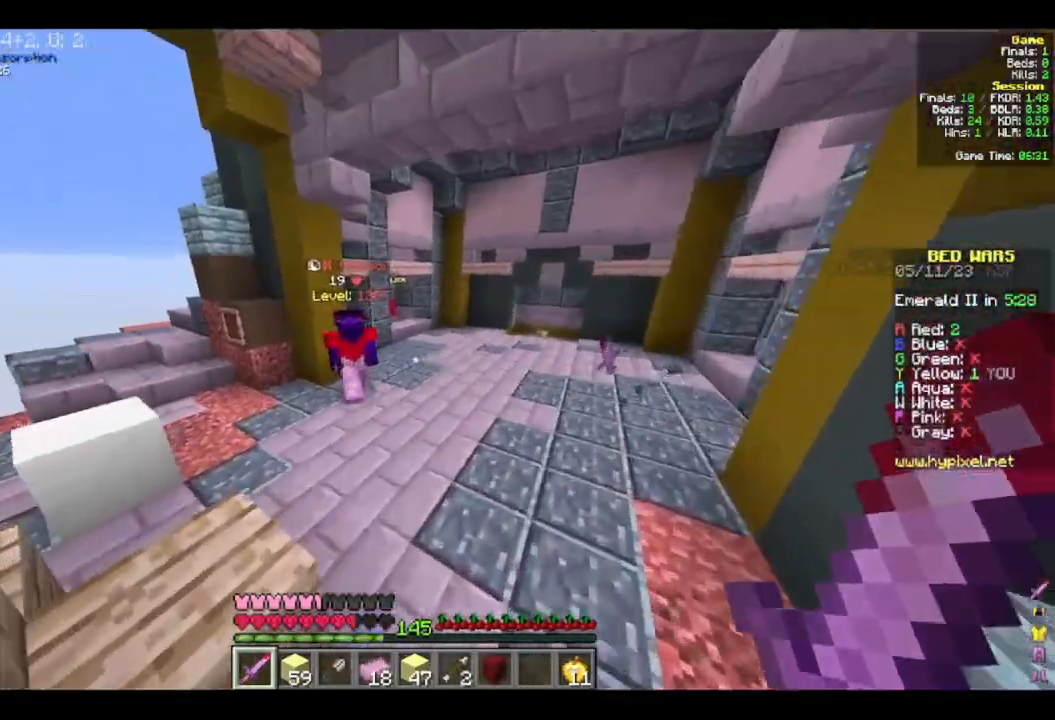
{"keys": ["w"], "mouse": ["left"], "events": [[117, "mouse_left", "down"], [150, "d", "down"], [350, "d", "up"]]}
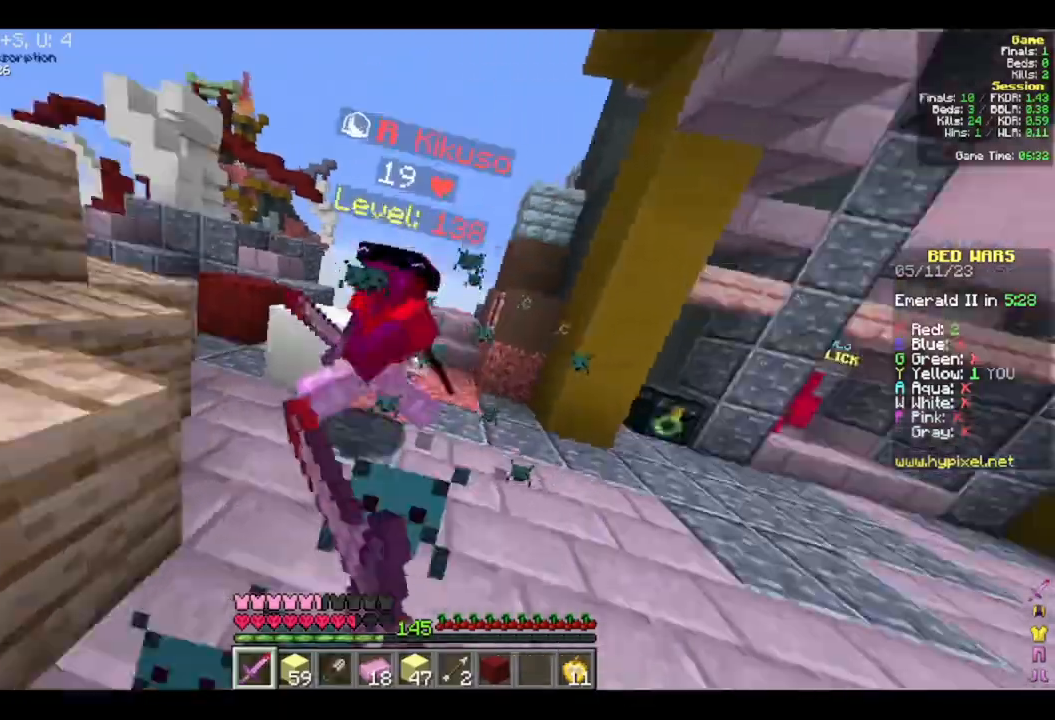
{"keys": ["d", "w"], "mouse": ["left"], "events": [[50, "a", "down"], [333, "a", "up"], [350, "d", "down"]]}
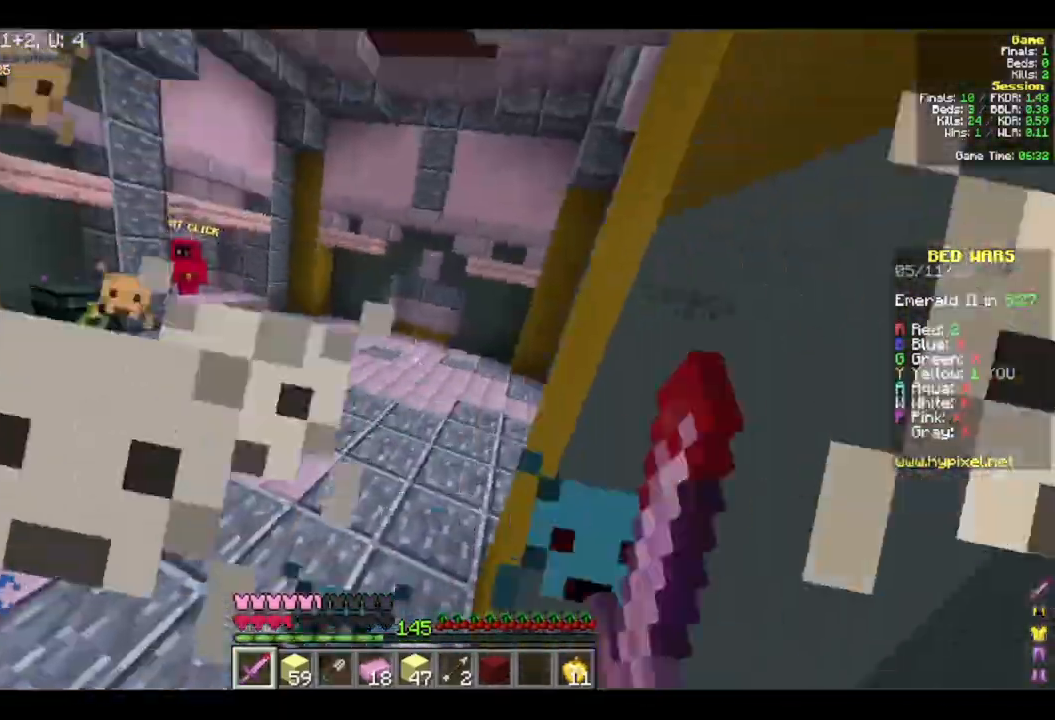
{"keys": ["w"], "mouse": ["left"], "events": [[183, "d", "up"], [417, "mouse_left", "up"], [450, "mouse_left", "down"]]}
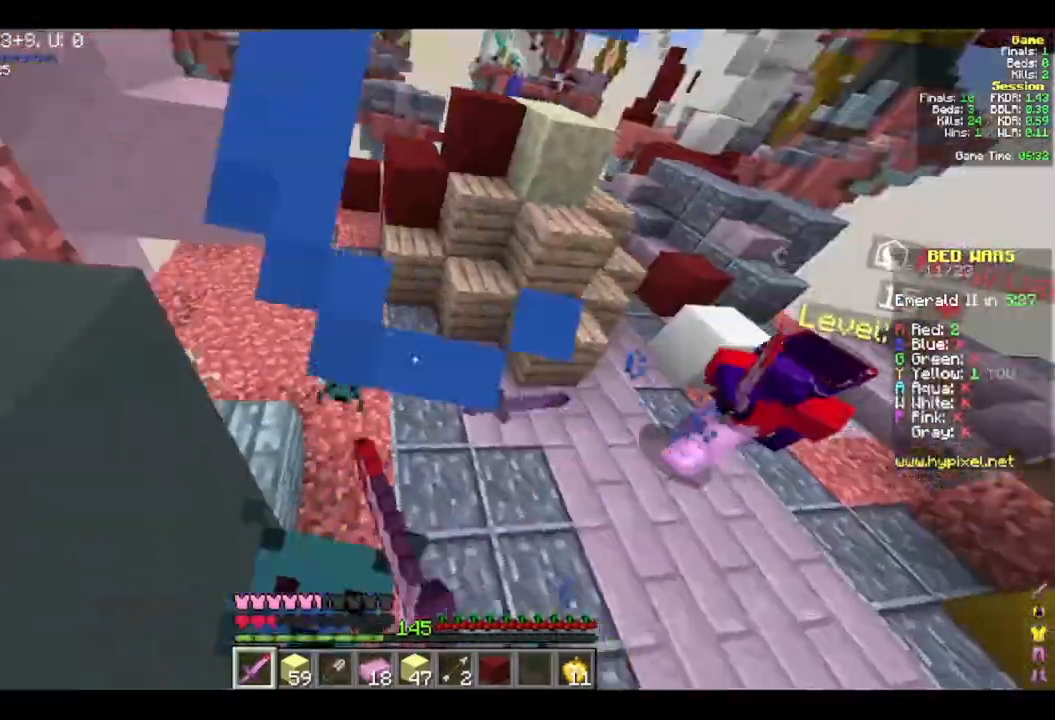
{"keys": ["w"], "mouse": ["left"], "events": [[17, "d", "down"], [150, "a", "down"], [167, "d", "up"], [267, "a", "up"]]}
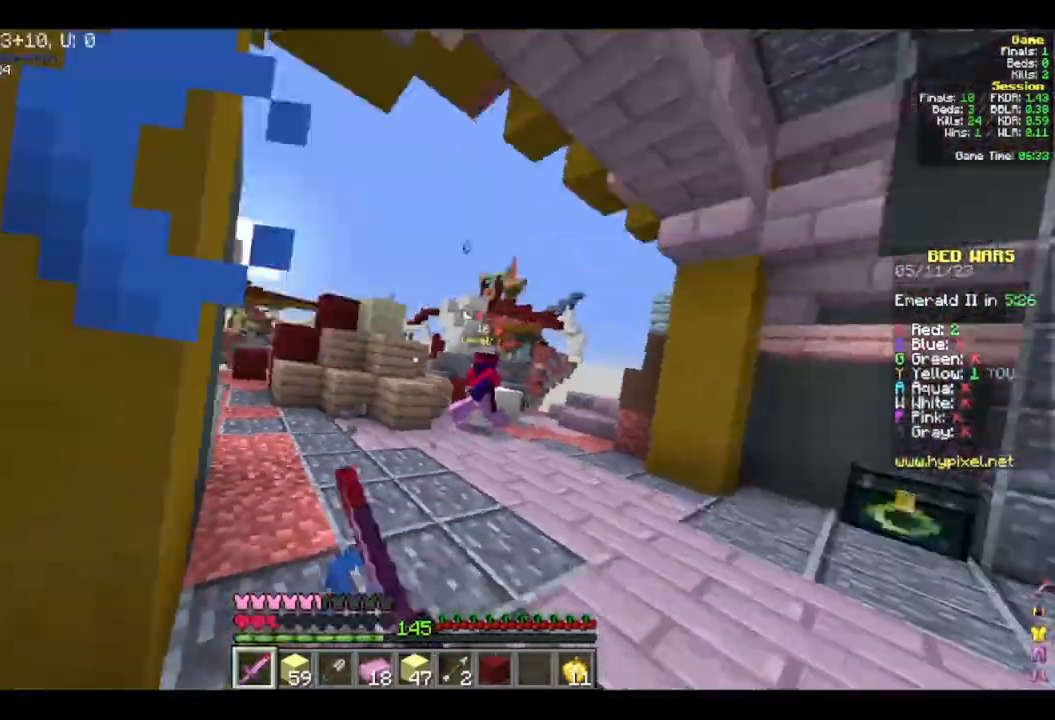
{"keys": ["d", "w"], "mouse": ["left"], "events": [[417, "d", "down"], [417, "mouse_left", "up"], [450, "mouse_left", "down"]]}
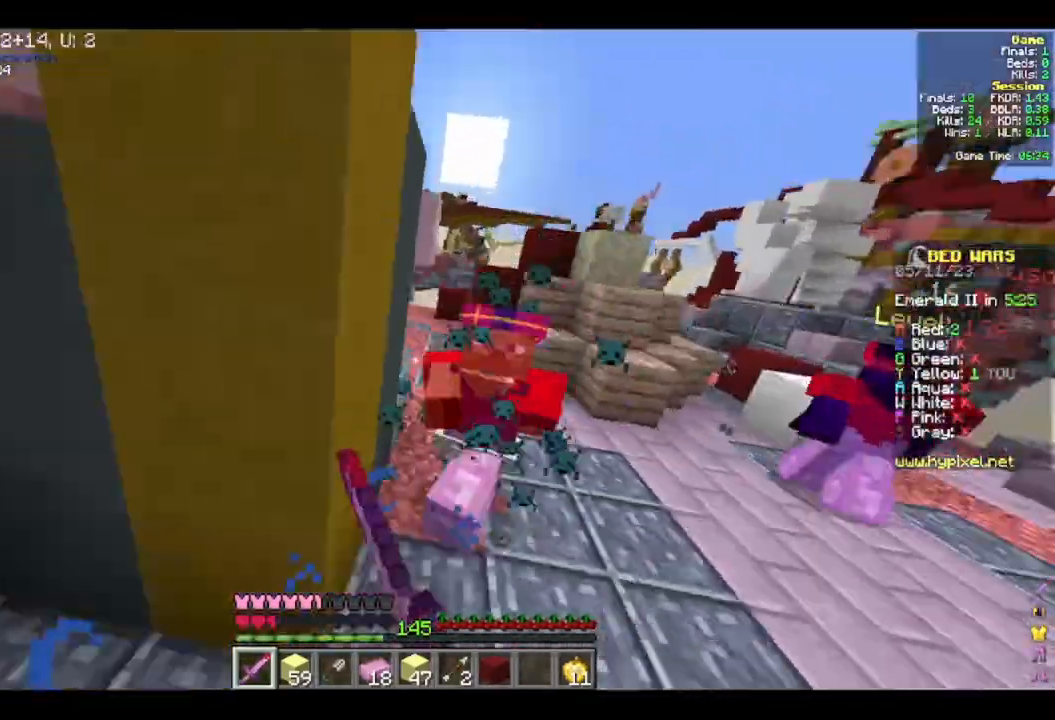
{"keys": ["w"], "mouse": ["left"], "events": [[350, "d", "up"]]}
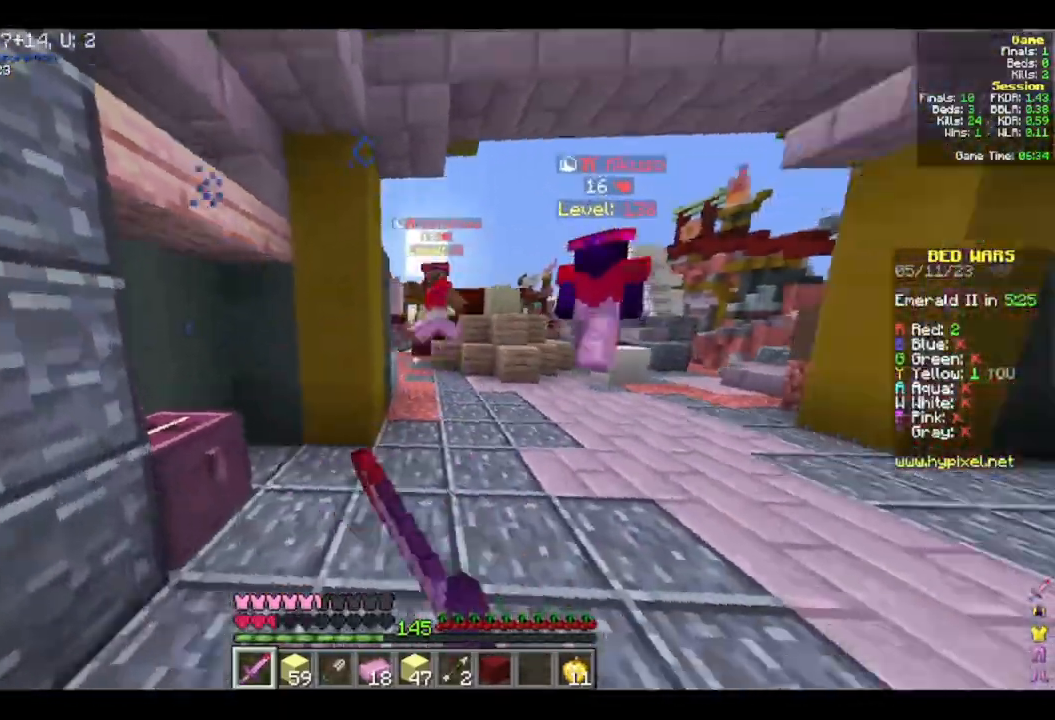
{"keys": ["d", "w"], "mouse": ["left"], "events": [[33, "d", "down"], [50, "mouse_left", "up"], [83, "mouse_left", "down"], [233, "mouse_left", "up"], [283, "mouse_left", "down"]]}
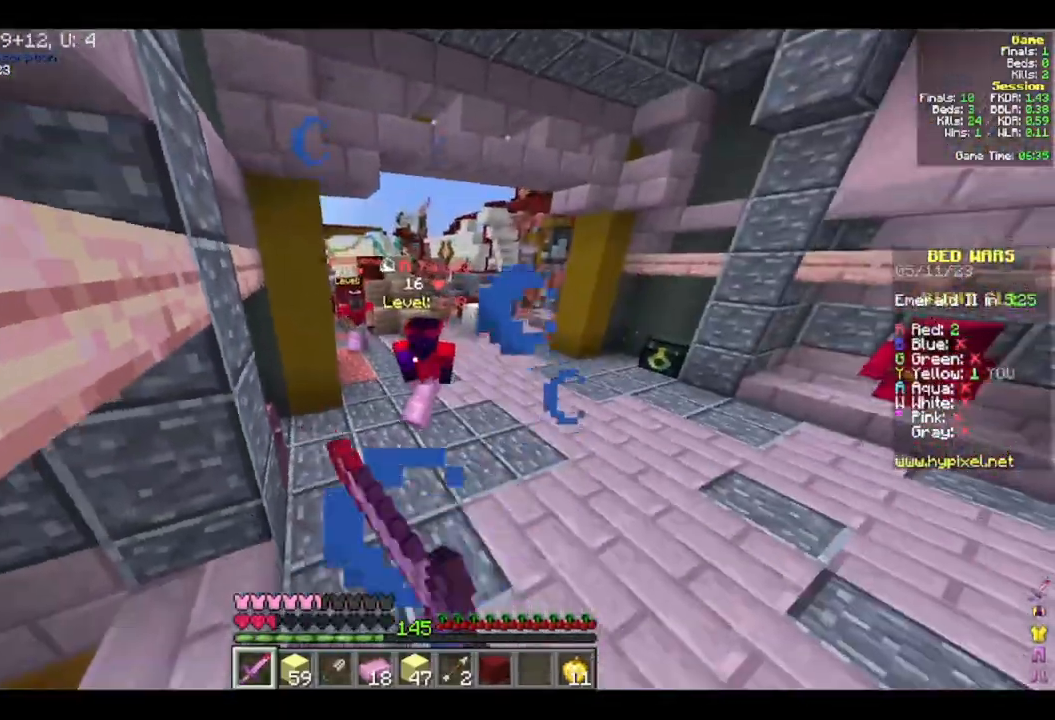
{"keys": ["w"], "mouse": ["left"], "events": [[150, "d", "up"]]}
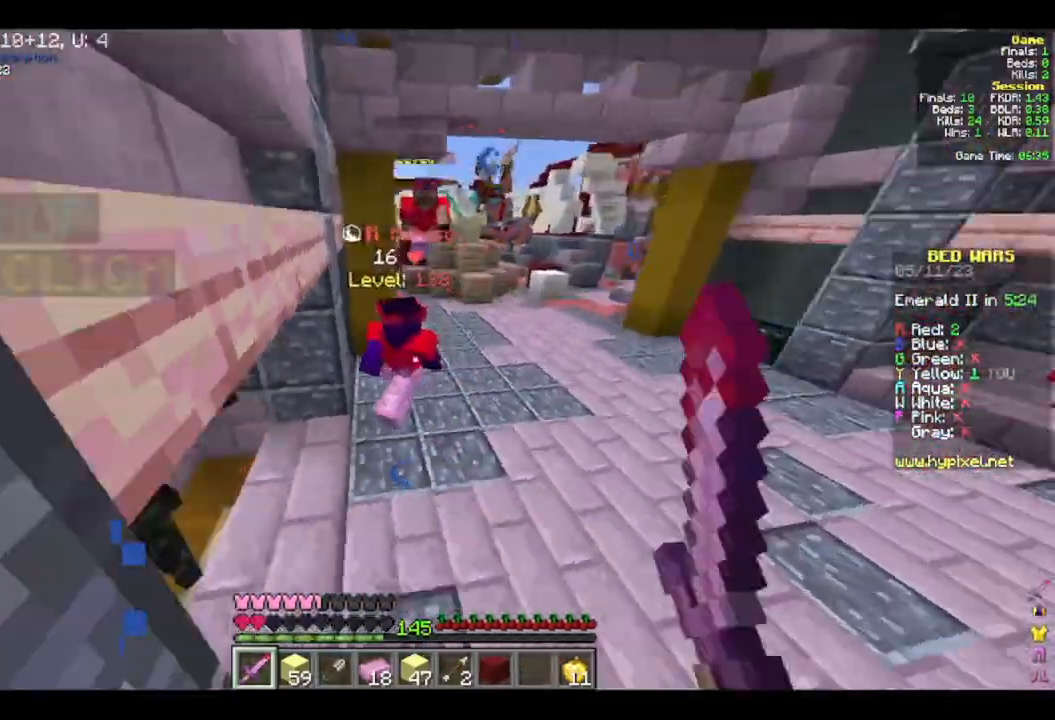
{"keys": ["w"], "mouse": ["left"], "events": [[317, "d", "down"], [467, "d", "up"]]}
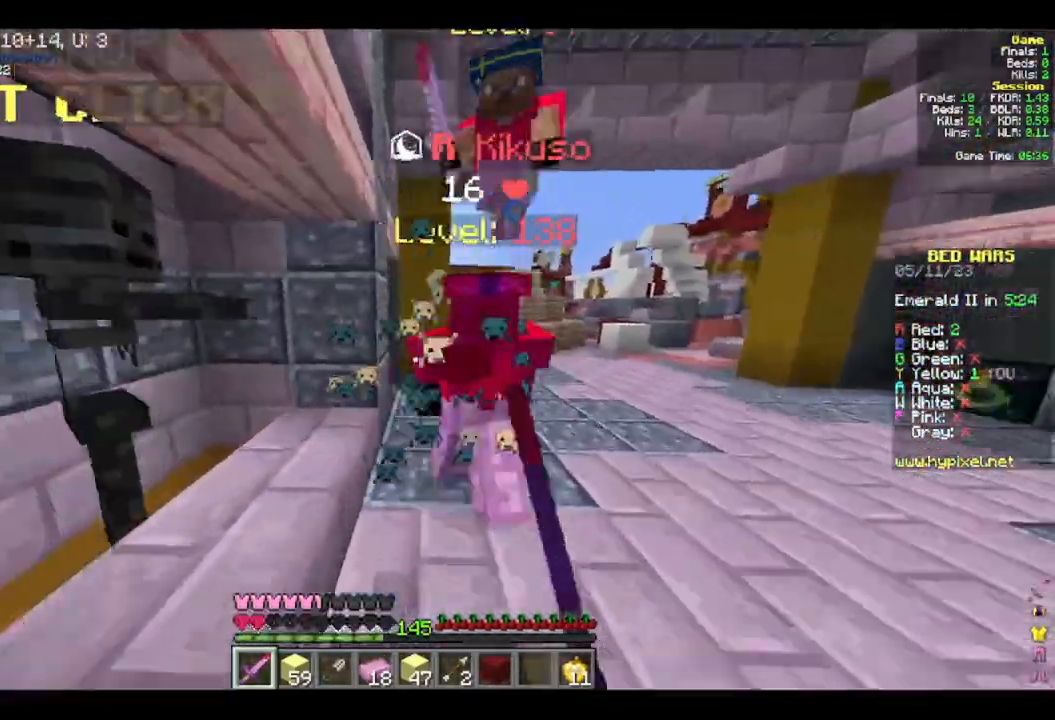
{"keys": ["w"], "mouse": ["left"], "events": [[167, "d", "down"], [467, "d", "up"]]}
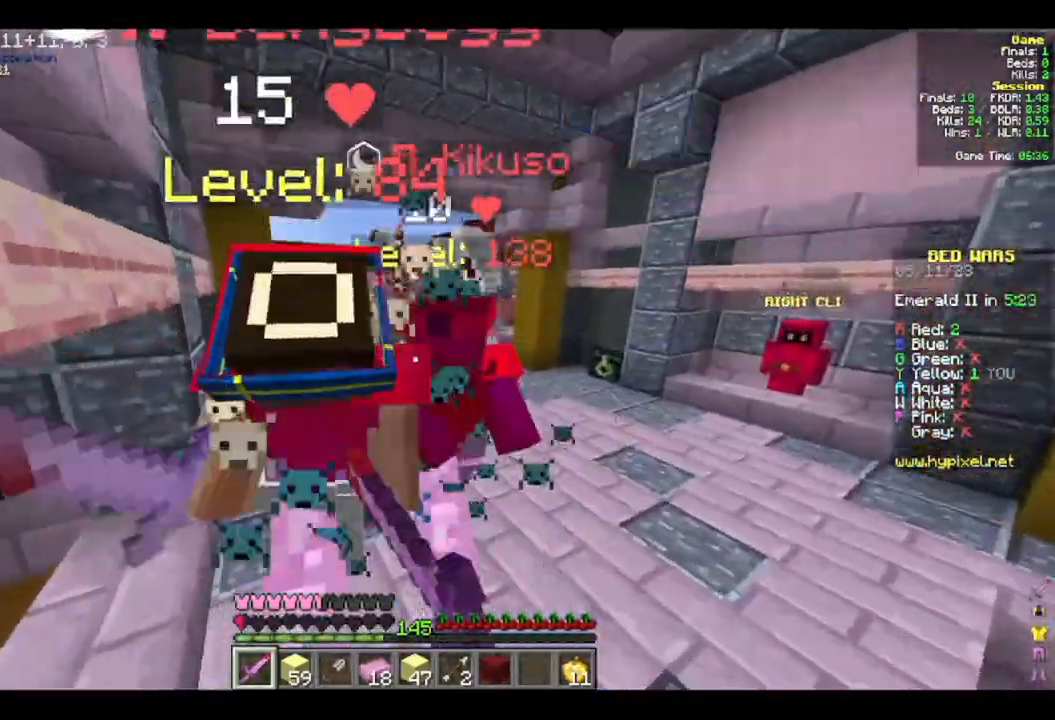
{"keys": [], "mouse": [], "events": [[250, "d", "down"], [400, "d", "up"], [450, "w", "up"], [500, "mouse_left", "up"]]}
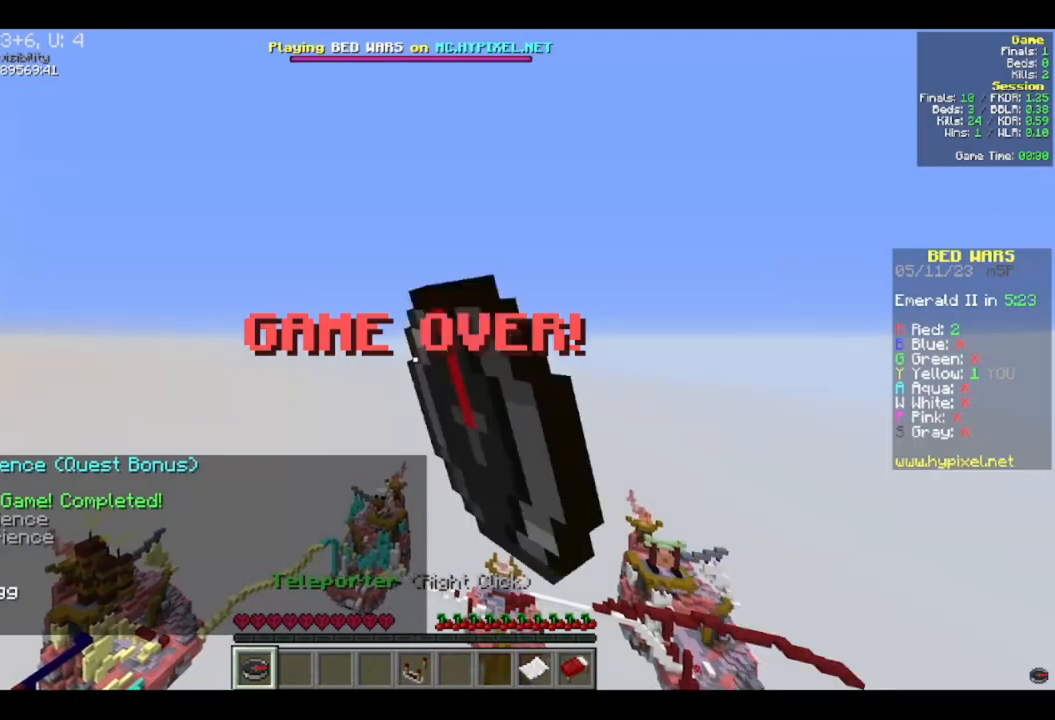
{"keys": [], "mouse": [], "events": []}
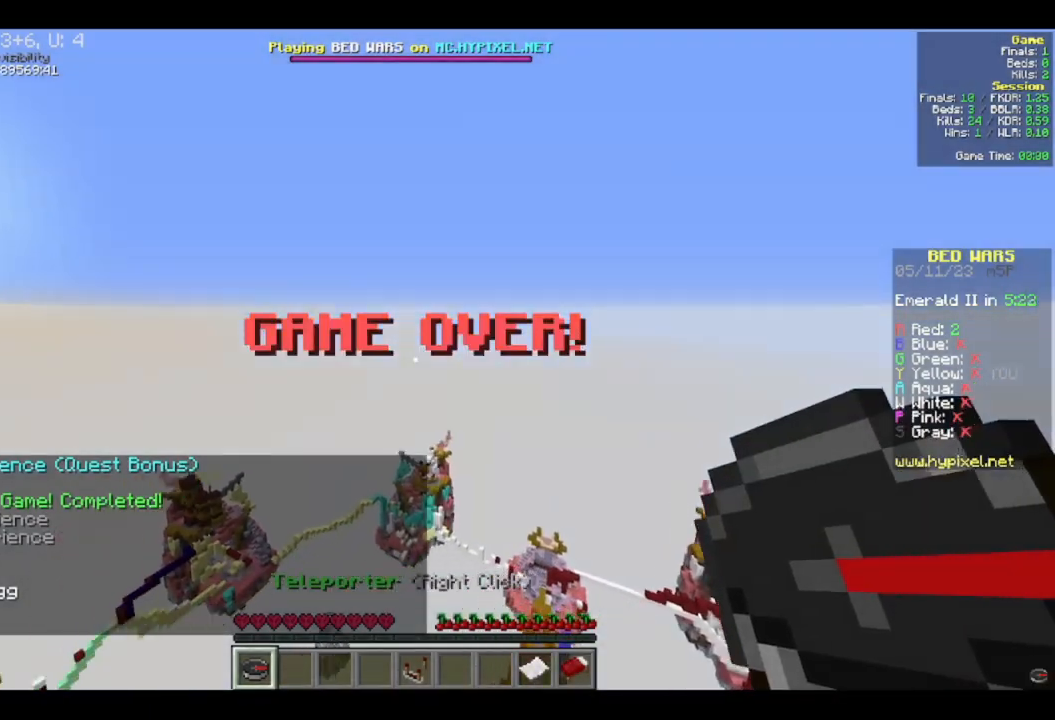
{"keys": [], "mouse": [], "events": []}
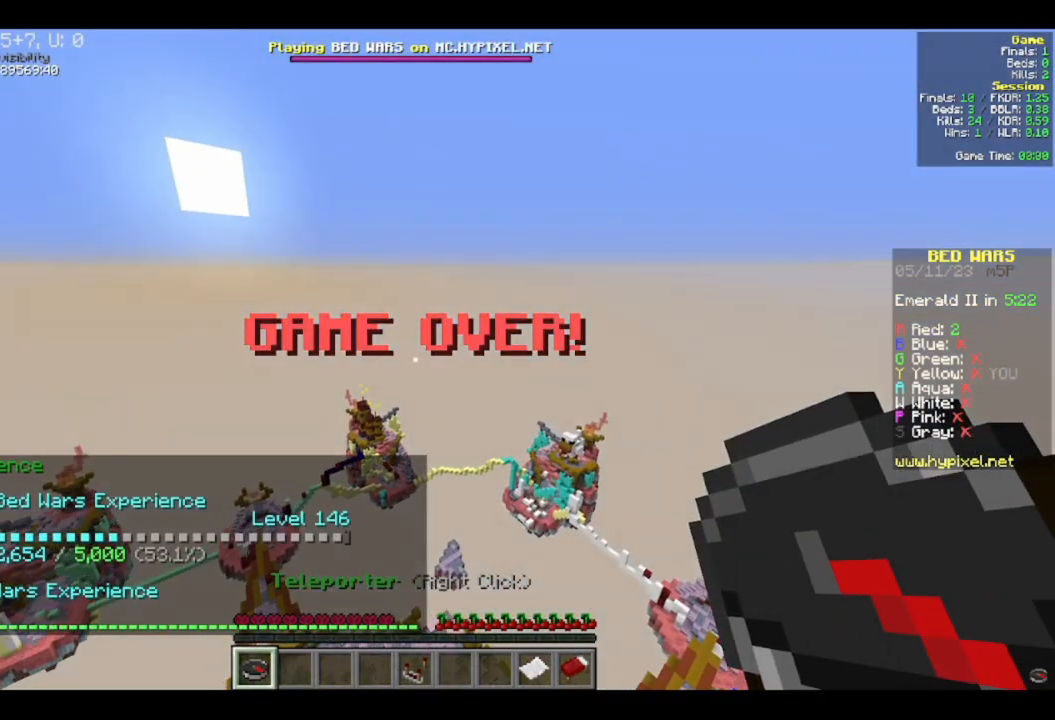
{"keys": [], "mouse": [], "events": []}
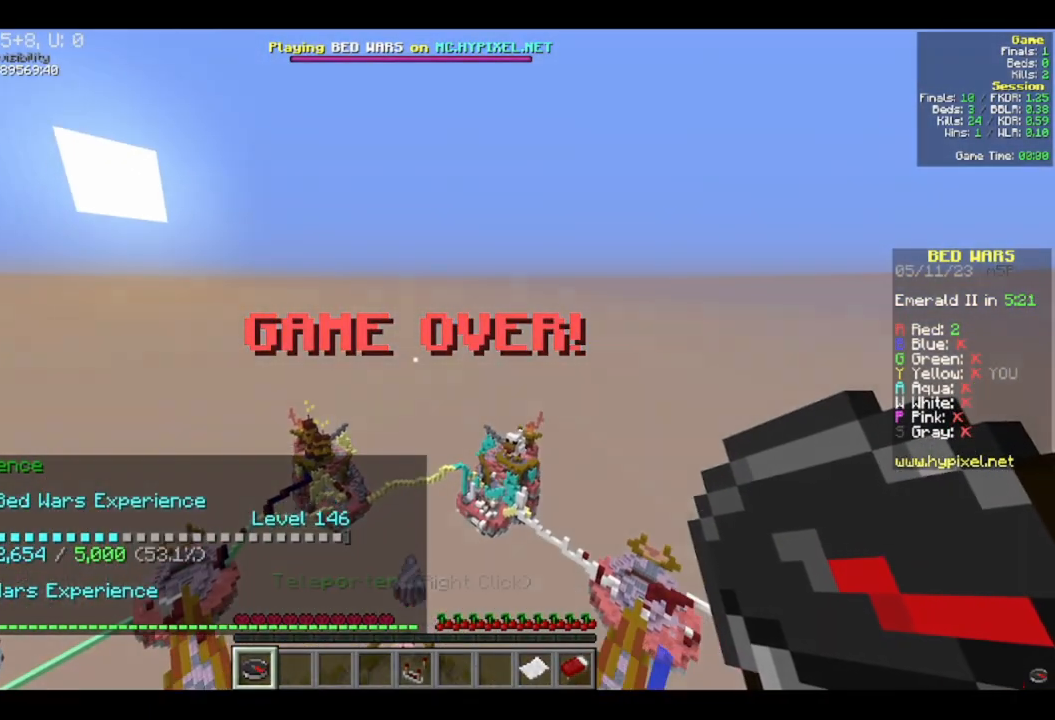
{"keys": [], "mouse": [], "events": []}
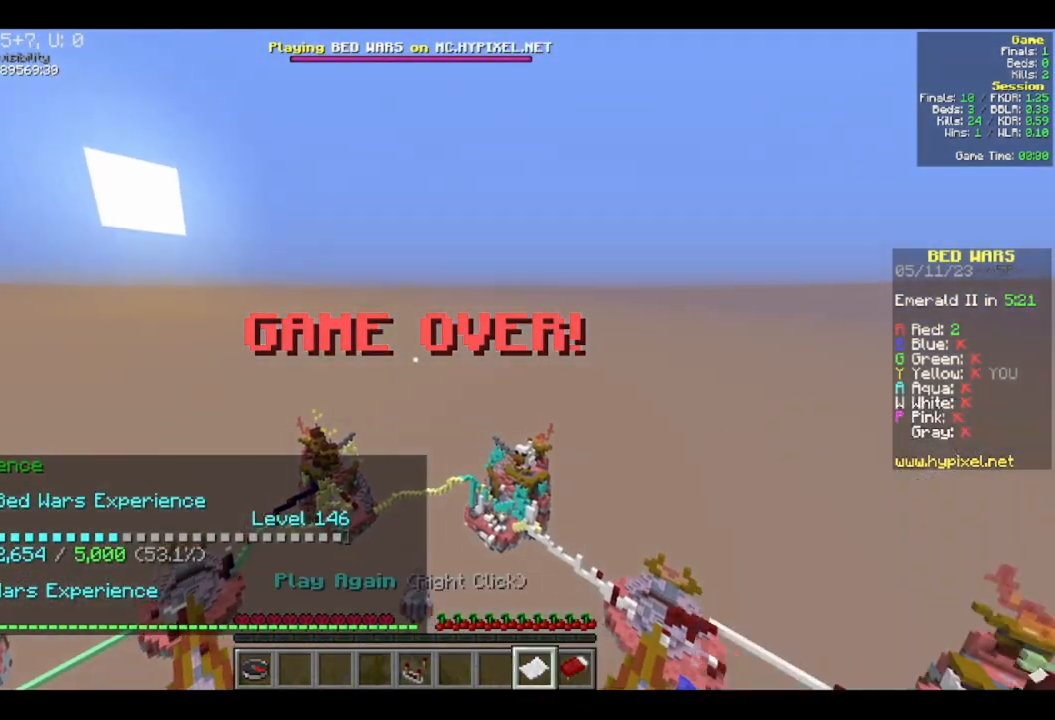
{"keys": [], "mouse": [], "events": []}
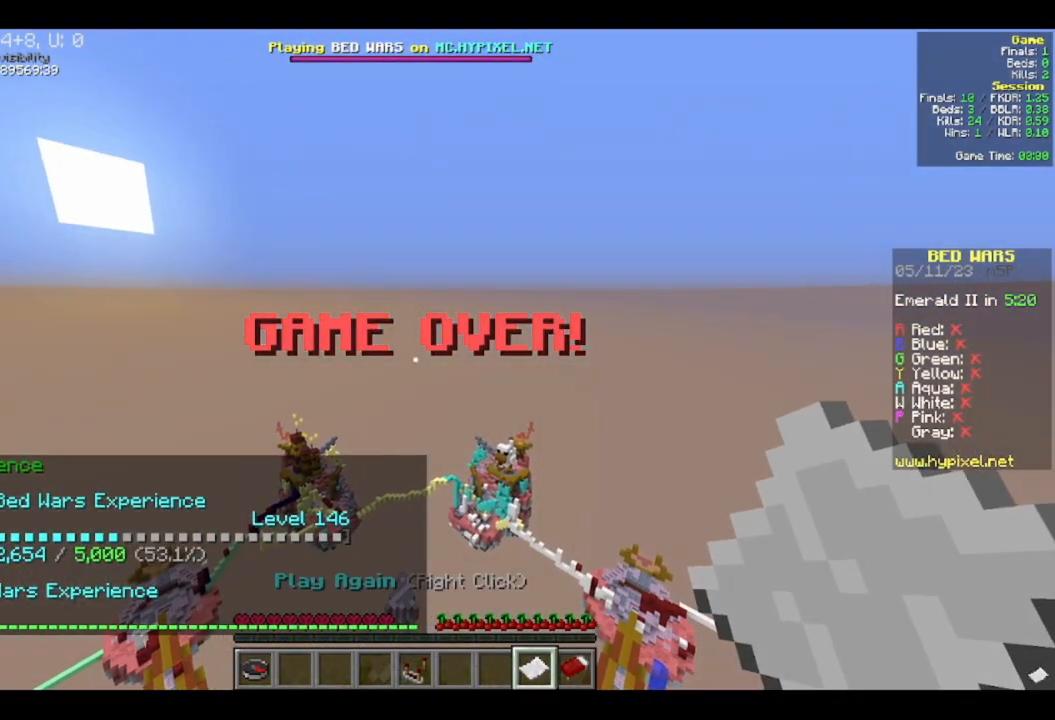
{"keys": [], "mouse": [], "events": [[200, "mouse_right", "down"], [317, "mouse_right", "up"]]}
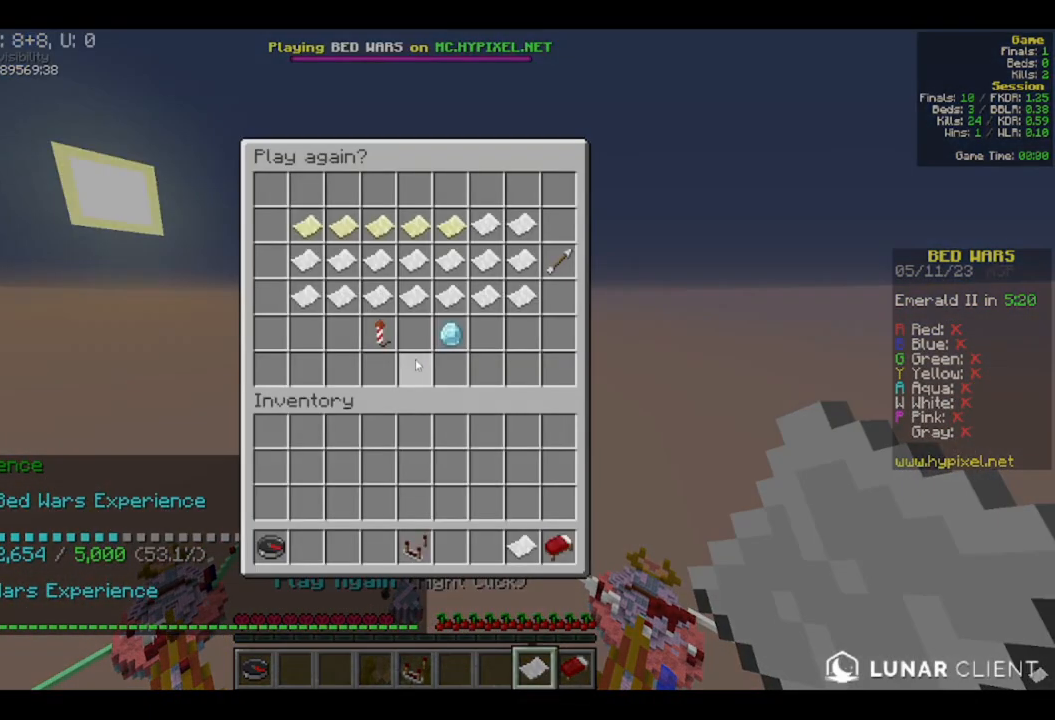
{"keys": [], "mouse": [], "events": []}